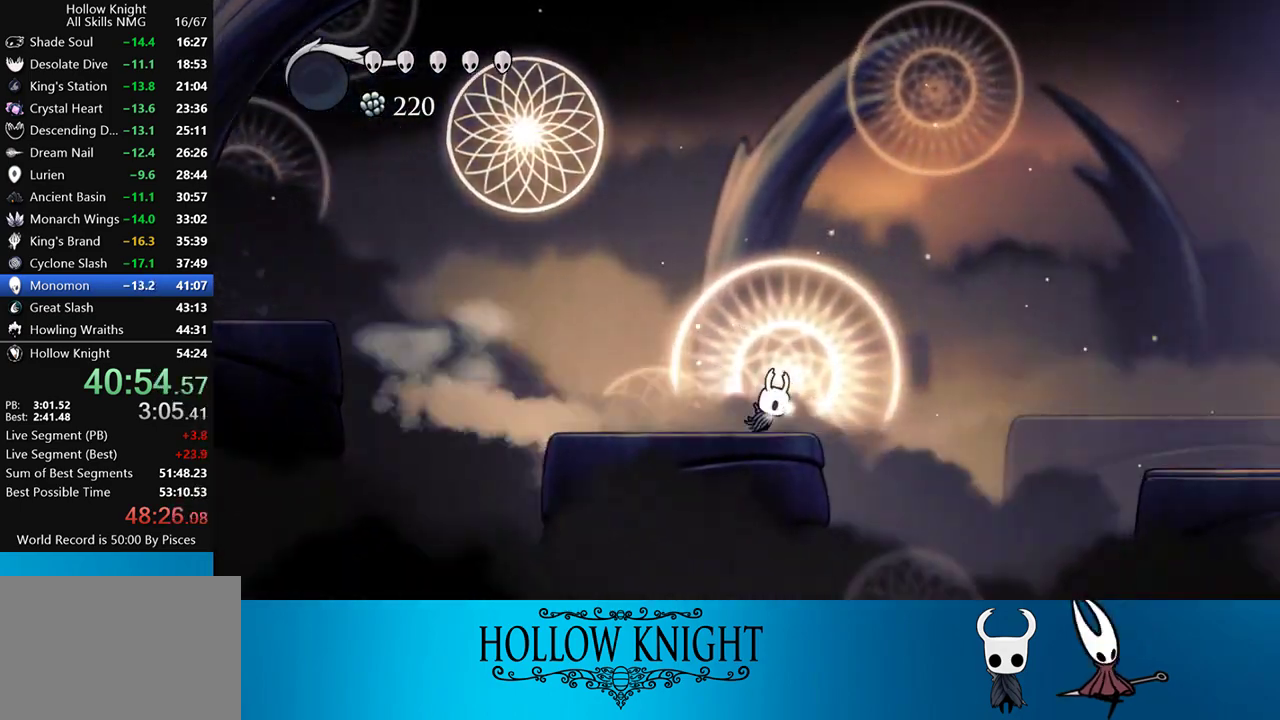
Gameplay with a controller (PlayStation layout); each line is a JSON object with the inputs held at the frame after it. "events" lists button and stick changes between this image and that frame as [ms after this image, input, new state], when the widget could be followed in between. Not read: L3 R3 left_stick right_stick.
{"buttons": ["SQUARE", "R2", "DPAD_RIGHT"], "events": [[83, "CROSS", "down"], [300, "CROSS", "up"], [350, "R2", "down"]]}
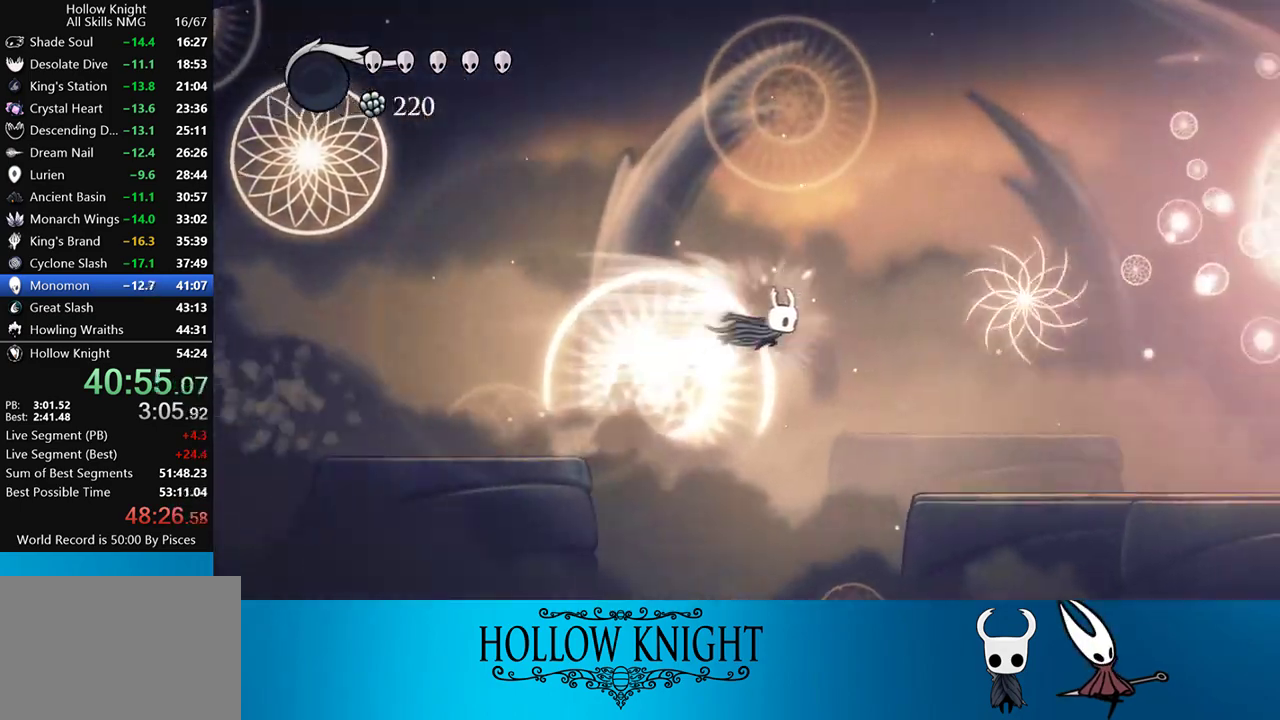
{"buttons": ["SQUARE", "DPAD_RIGHT"], "events": [[17, "R2", "up"]]}
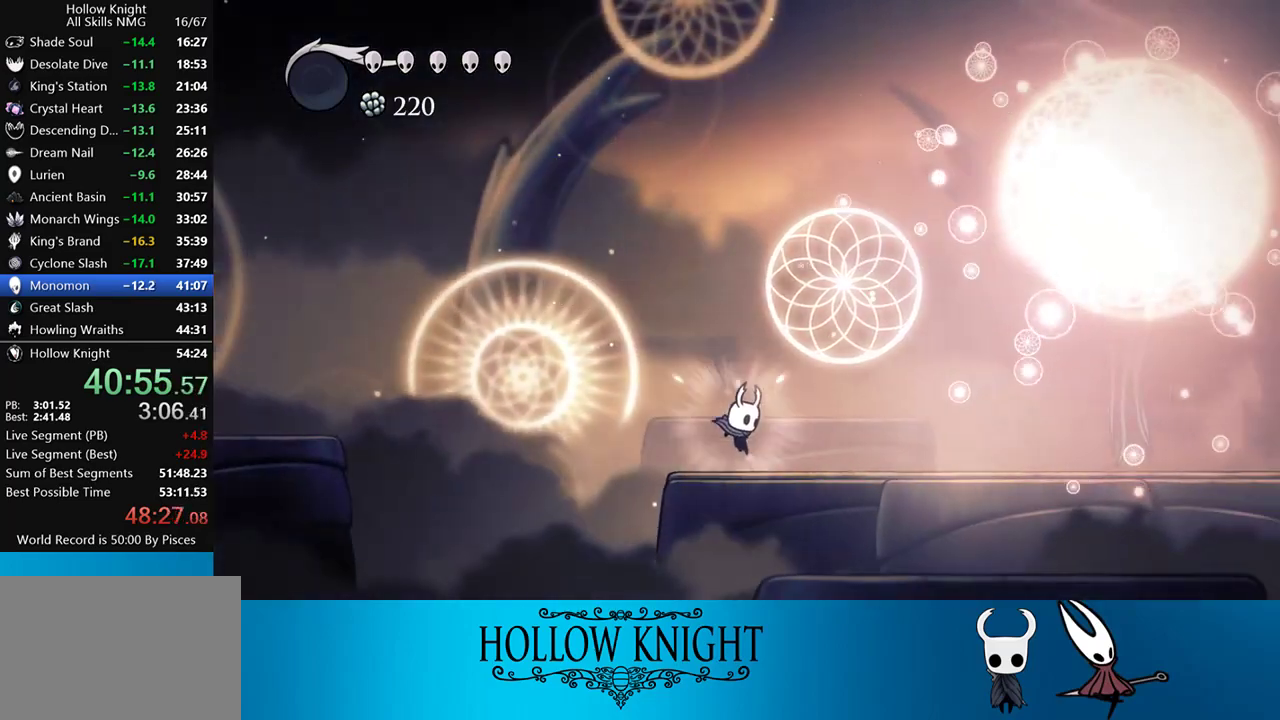
{"buttons": ["DPAD_RIGHT"], "events": [[83, "R2", "down"], [300, "R2", "up"], [300, "SQUARE", "up"]]}
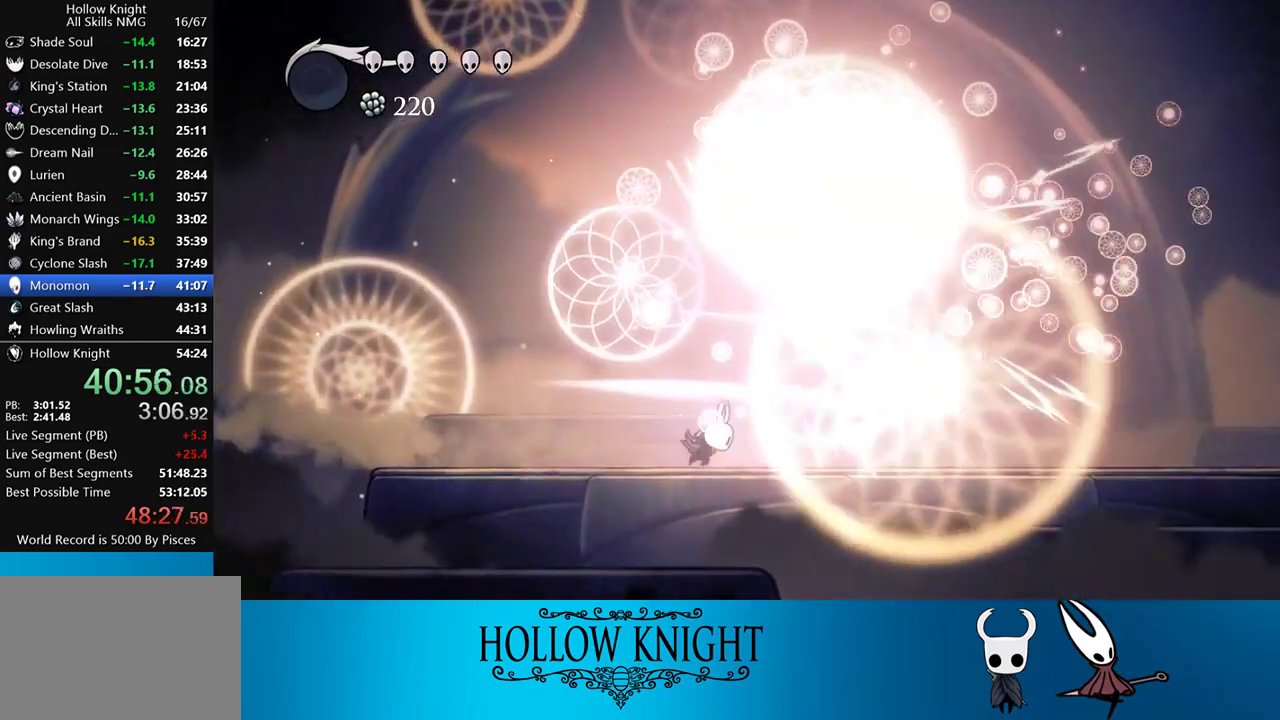
{"buttons": ["DPAD_RIGHT"], "events": [[267, "SQUARE", "down"], [400, "SQUARE", "up"]]}
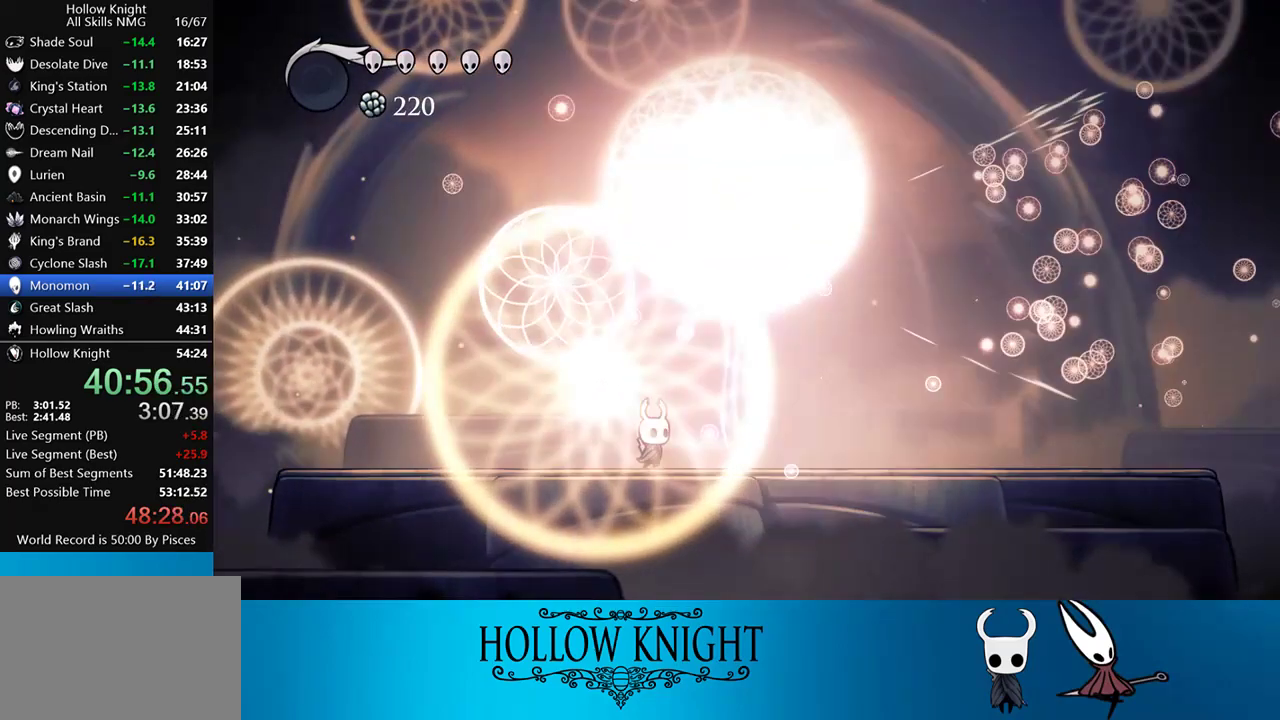
{"buttons": ["DPAD_UP"], "events": [[133, "DPAD_UP", "down"], [167, "SQUARE", "down"], [283, "DPAD_RIGHT", "up"], [283, "SQUARE", "up"]]}
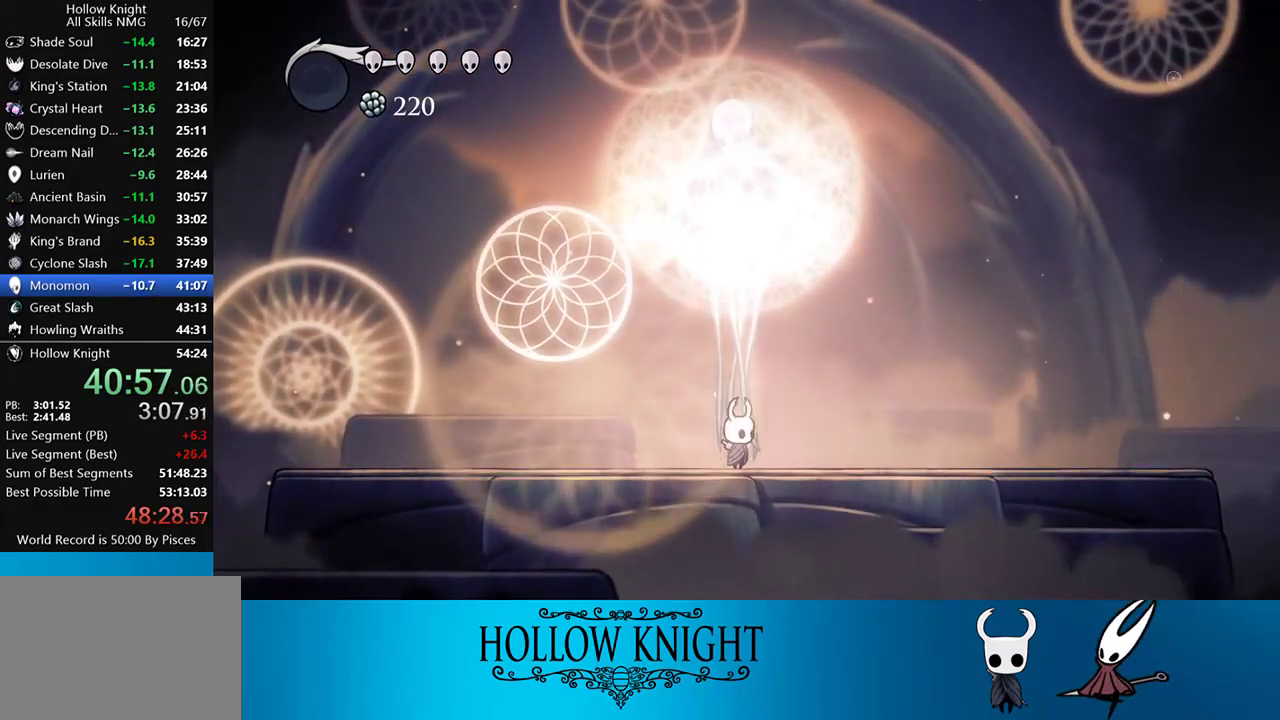
{"buttons": ["SQUARE", "DPAD_UP"], "events": [[50, "SQUARE", "down"], [233, "SQUARE", "up"], [500, "SQUARE", "down"]]}
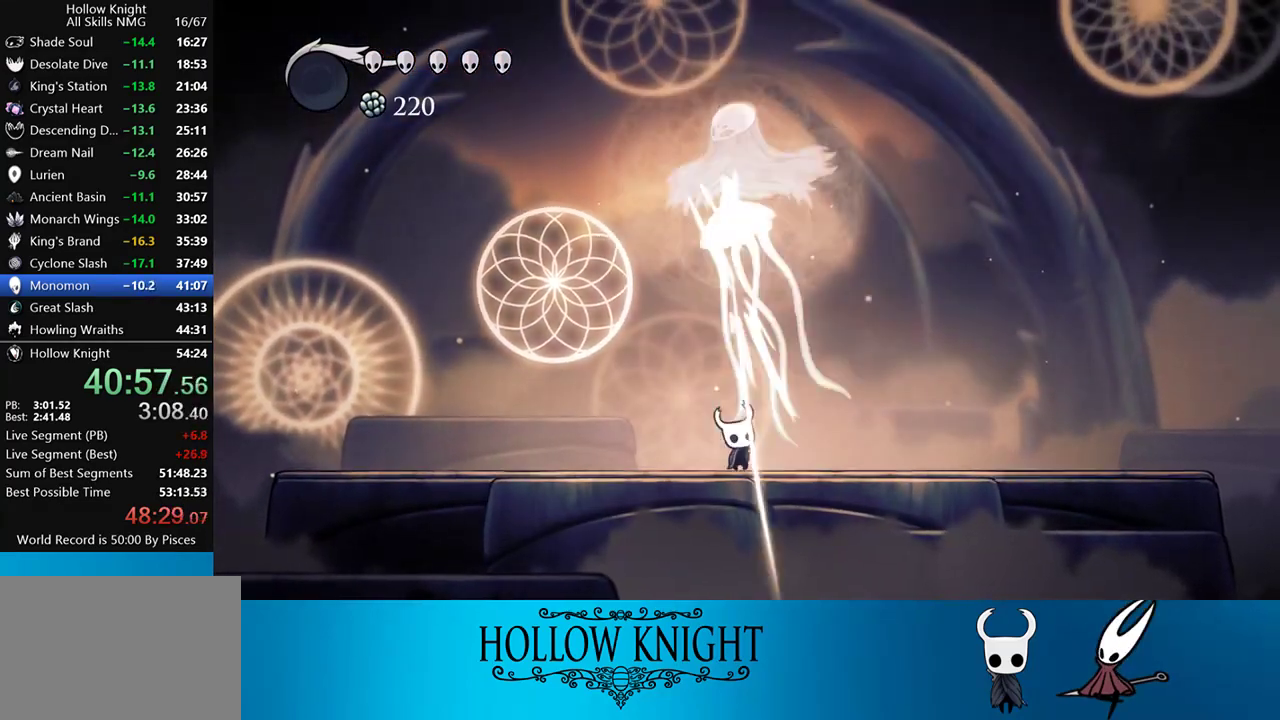
{"buttons": ["SQUARE", "DPAD_UP"], "events": [[133, "SQUARE", "up"], [400, "SQUARE", "down"]]}
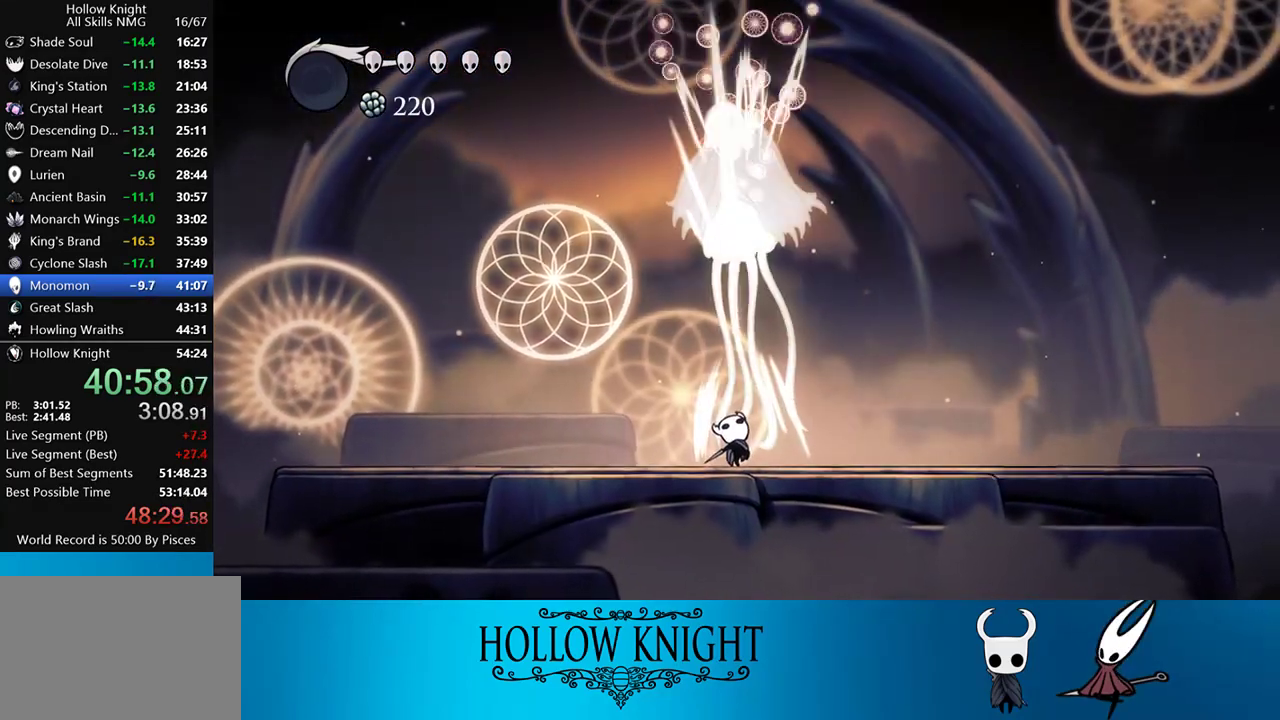
{"buttons": ["DPAD_UP"], "events": [[67, "SQUARE", "up"], [300, "SQUARE", "down"], [433, "SQUARE", "up"]]}
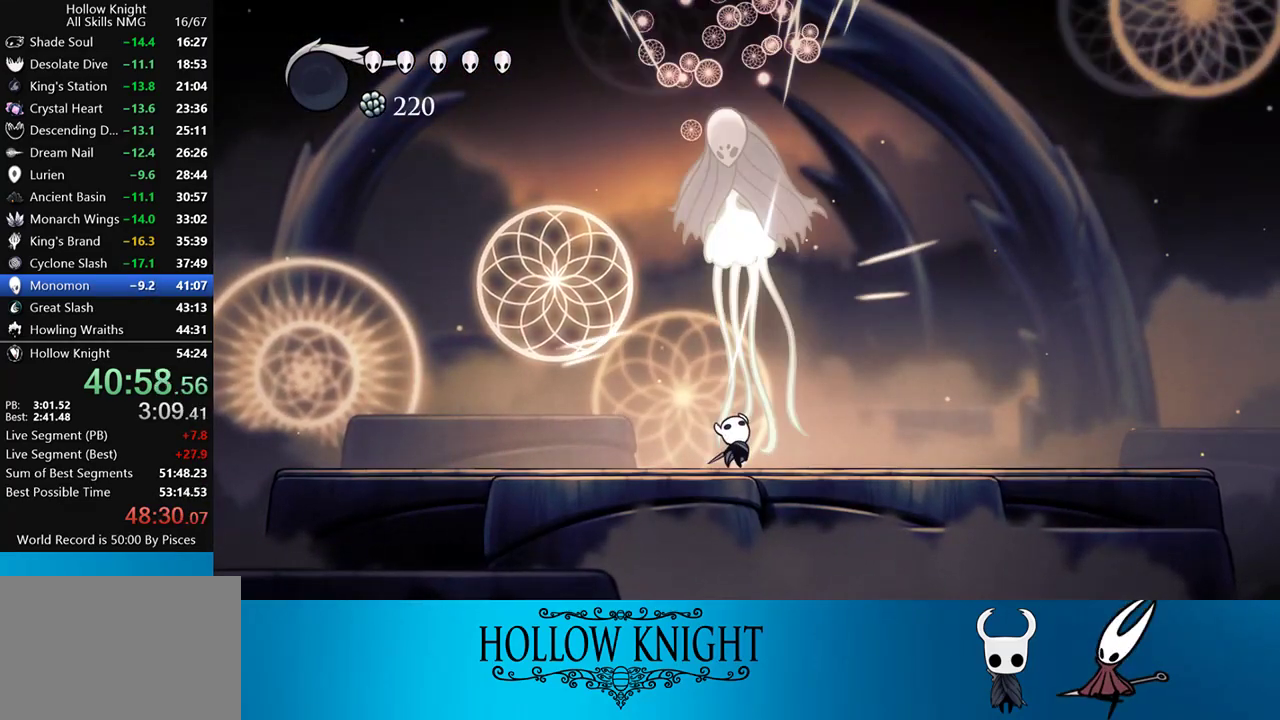
{"buttons": ["DPAD_UP"], "events": [[233, "SQUARE", "down"], [367, "SQUARE", "up"]]}
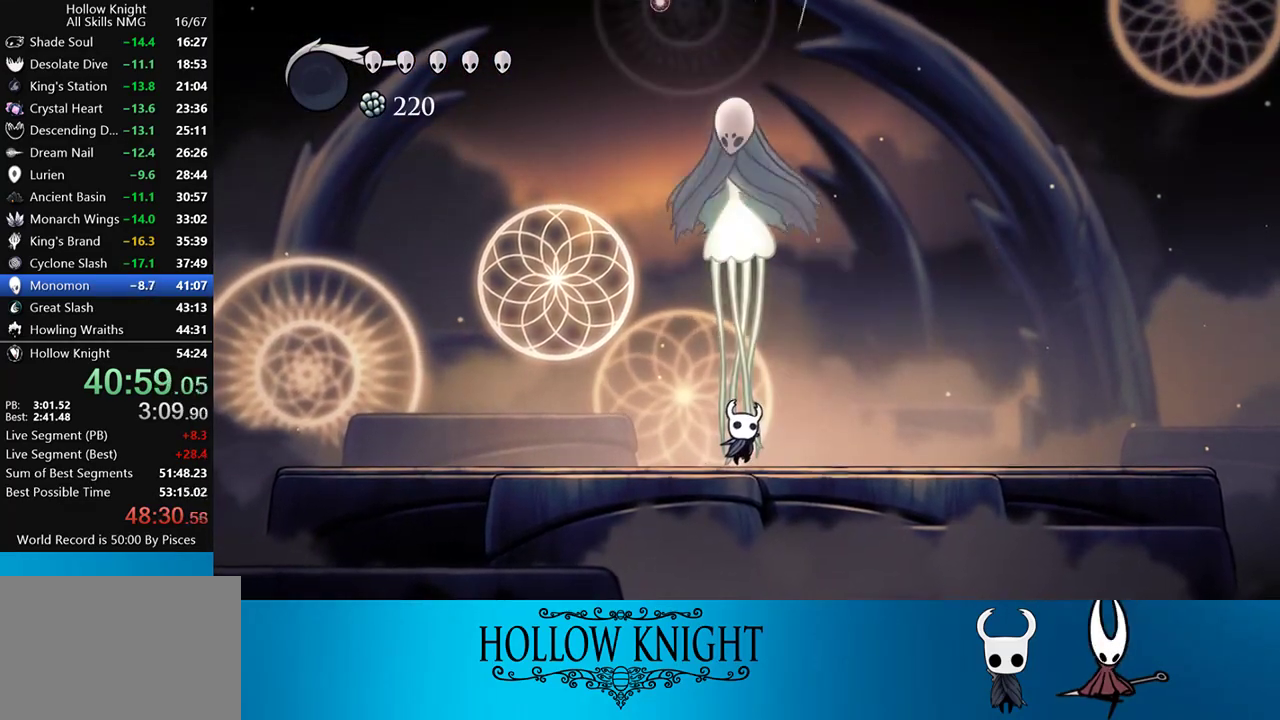
{"buttons": ["SQUARE", "DPAD_UP"], "events": [[150, "SQUARE", "down"], [300, "SQUARE", "up"], [500, "SQUARE", "down"]]}
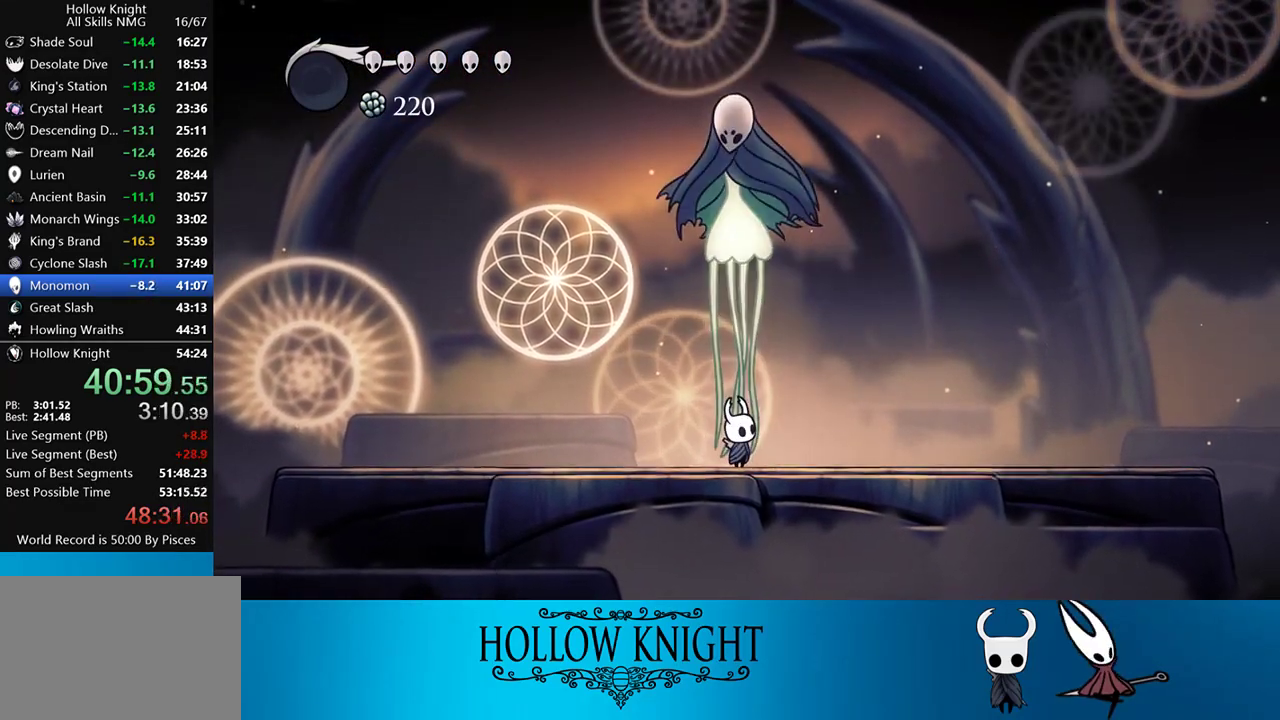
{"buttons": ["CIRCLE"], "events": [[183, "SQUARE", "up"], [400, "DPAD_UP", "up"], [500, "CIRCLE", "down"]]}
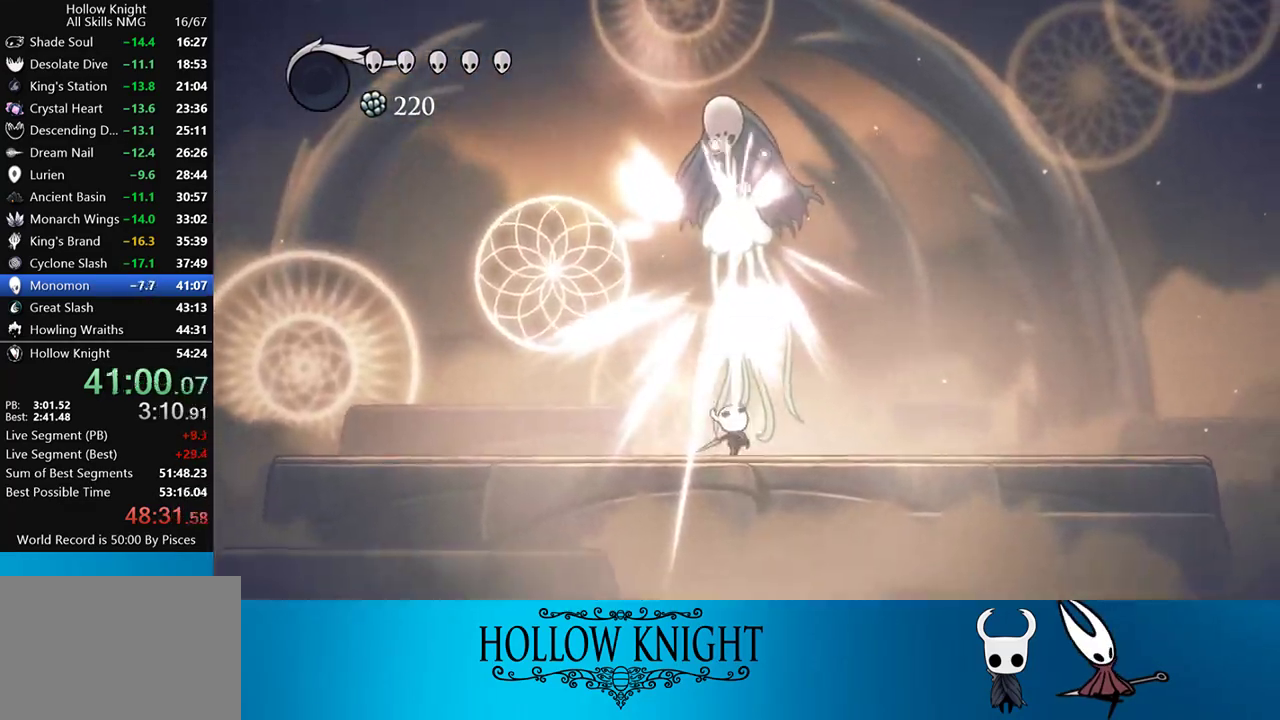
{"buttons": ["CIRCLE"], "events": []}
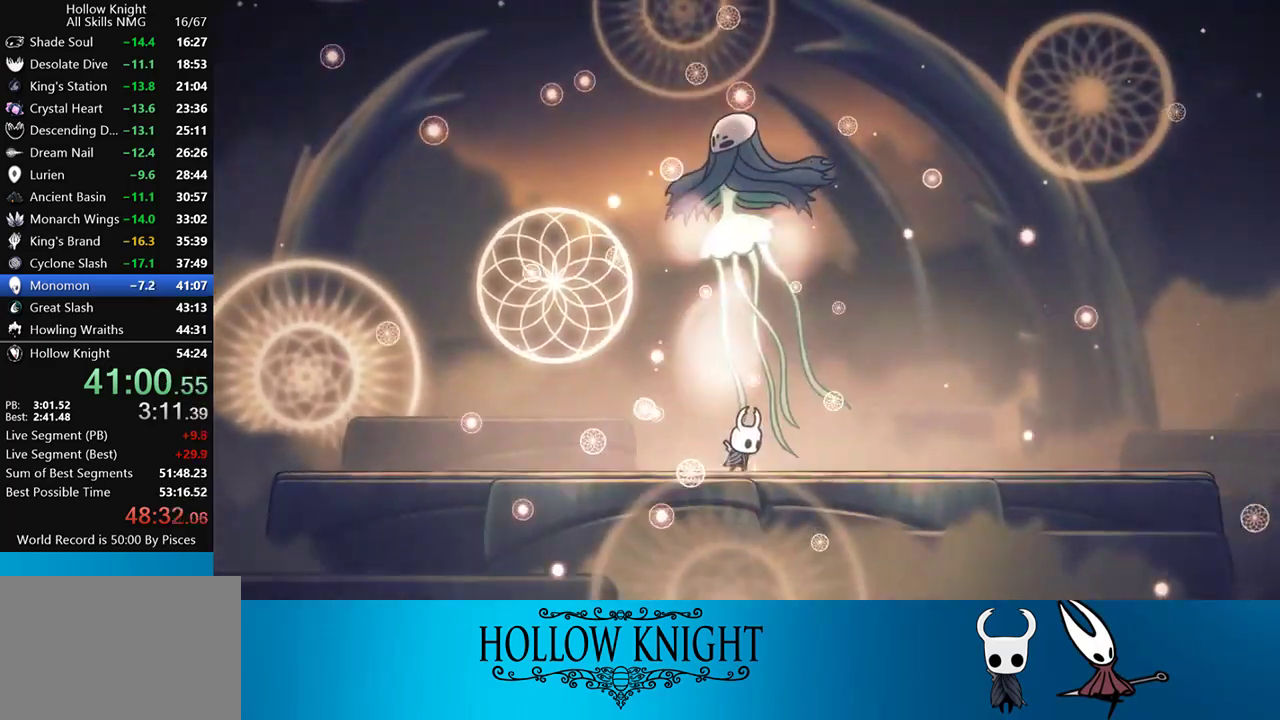
{"buttons": ["CIRCLE"], "events": []}
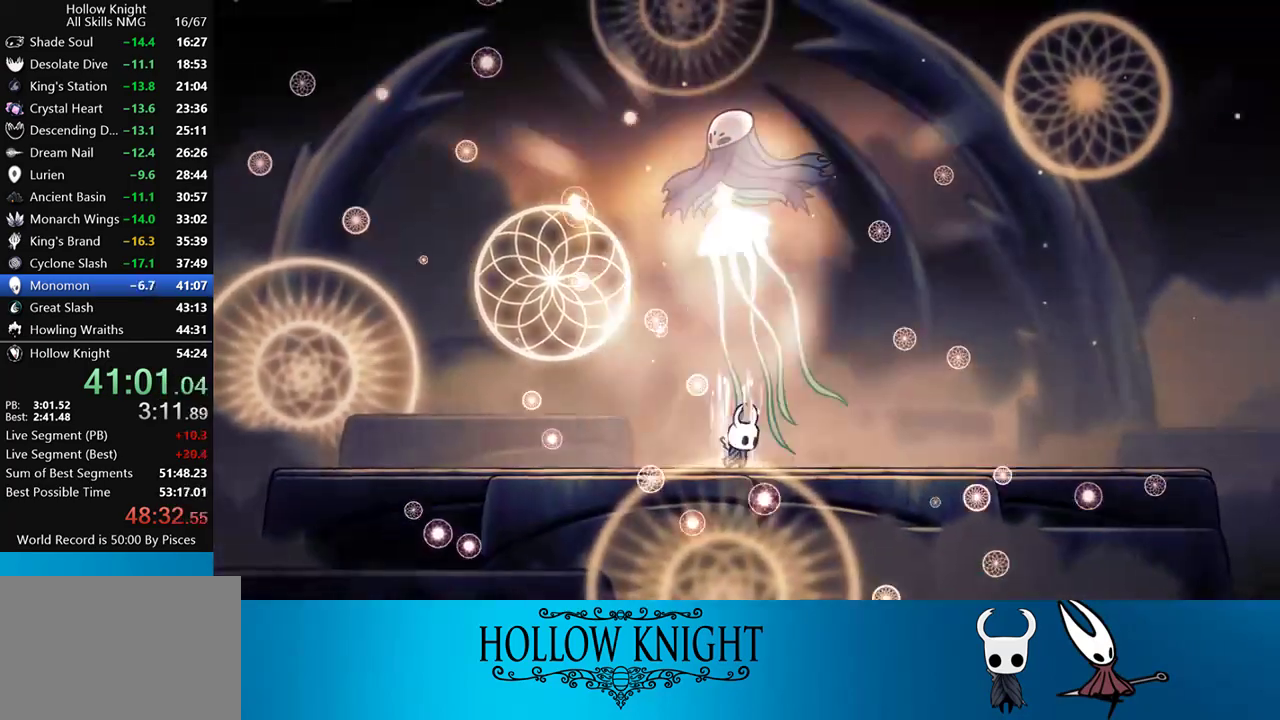
{"buttons": ["CIRCLE"], "events": []}
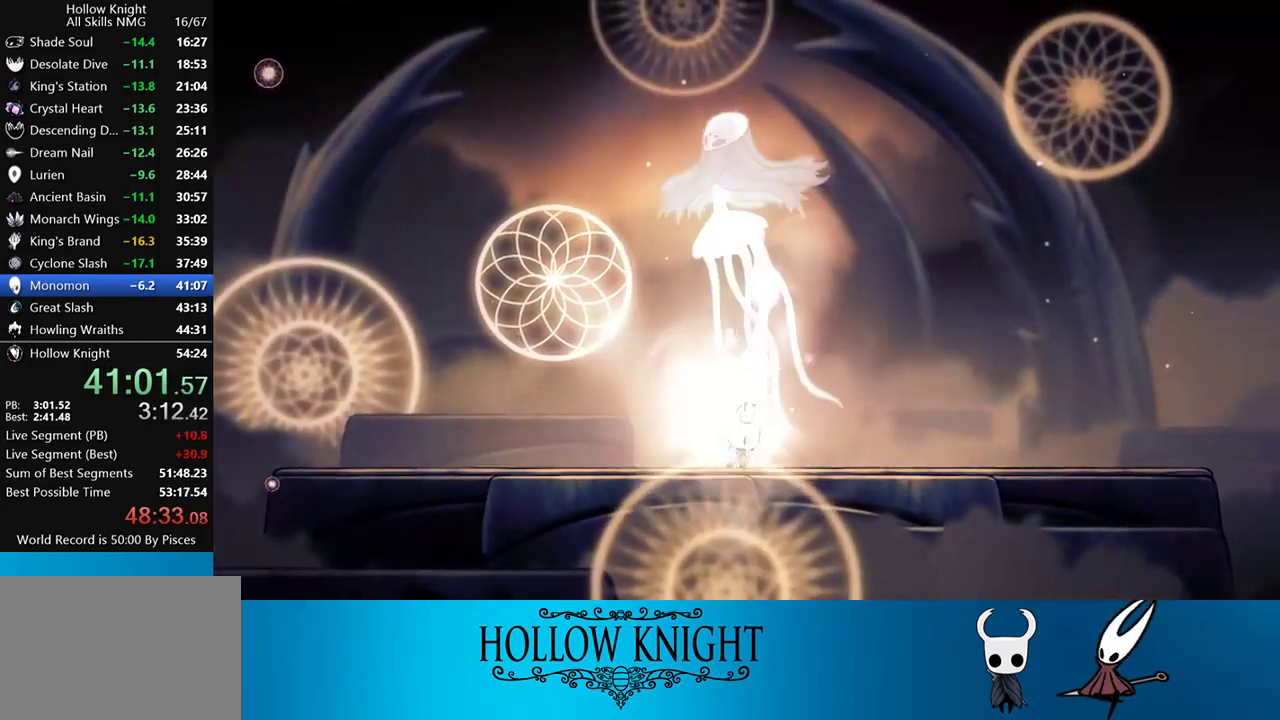
{"buttons": ["CIRCLE"], "events": []}
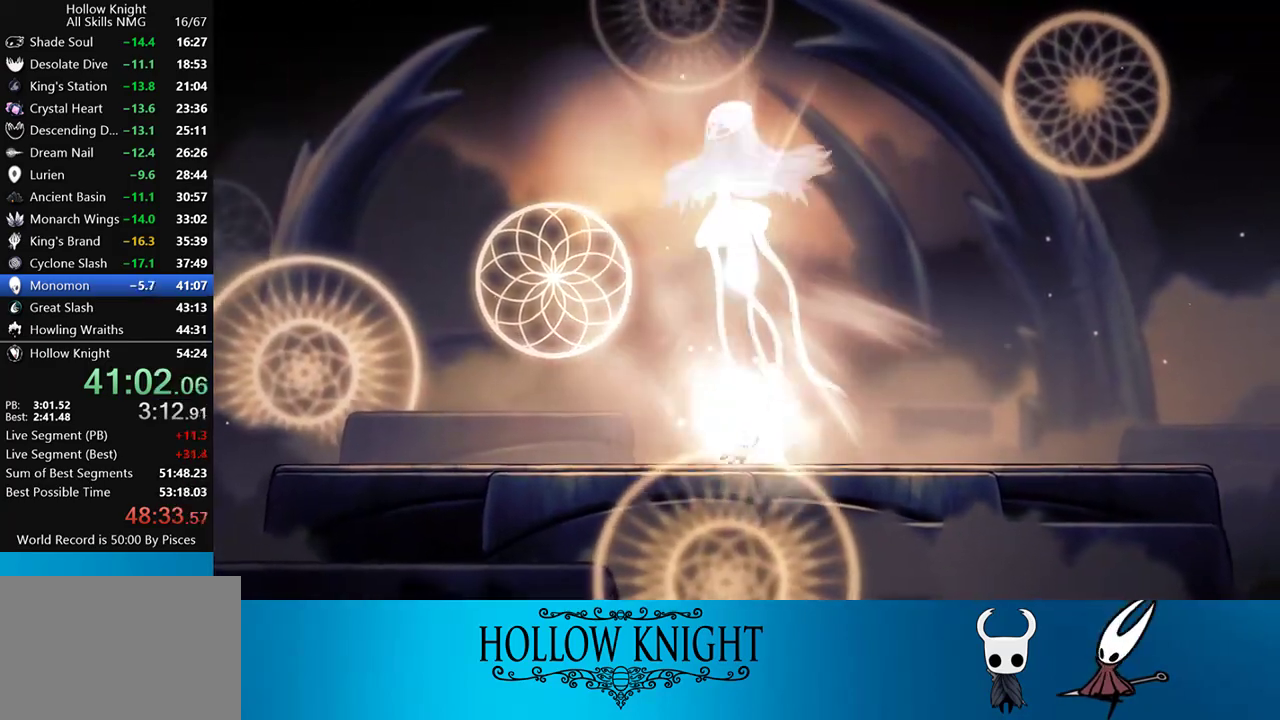
{"buttons": ["CIRCLE"], "events": []}
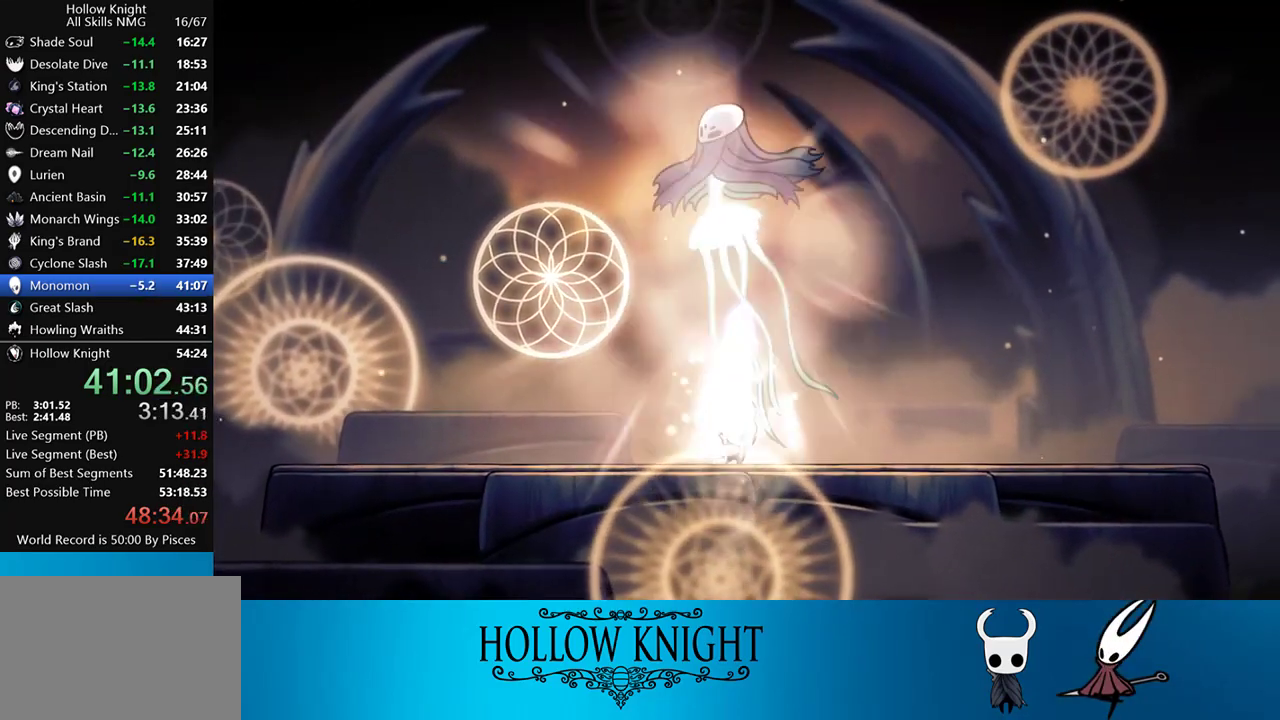
{"buttons": ["CIRCLE"], "events": []}
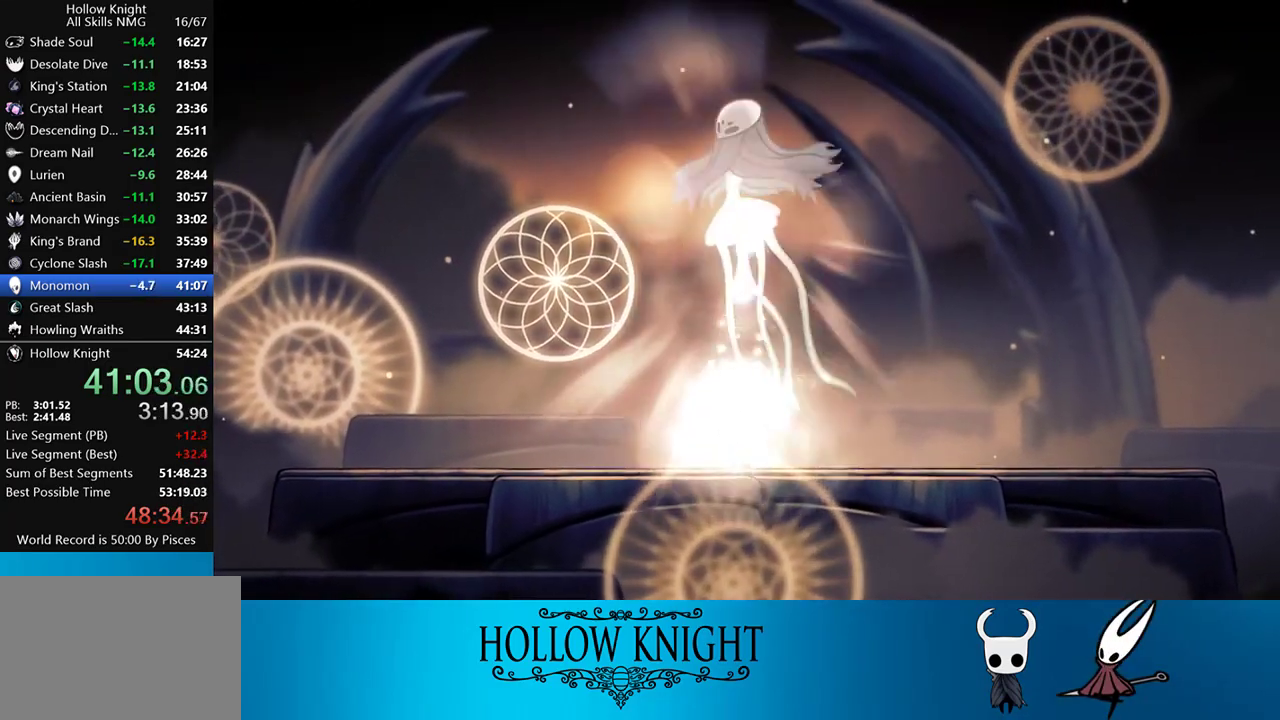
{"buttons": ["CIRCLE"], "events": []}
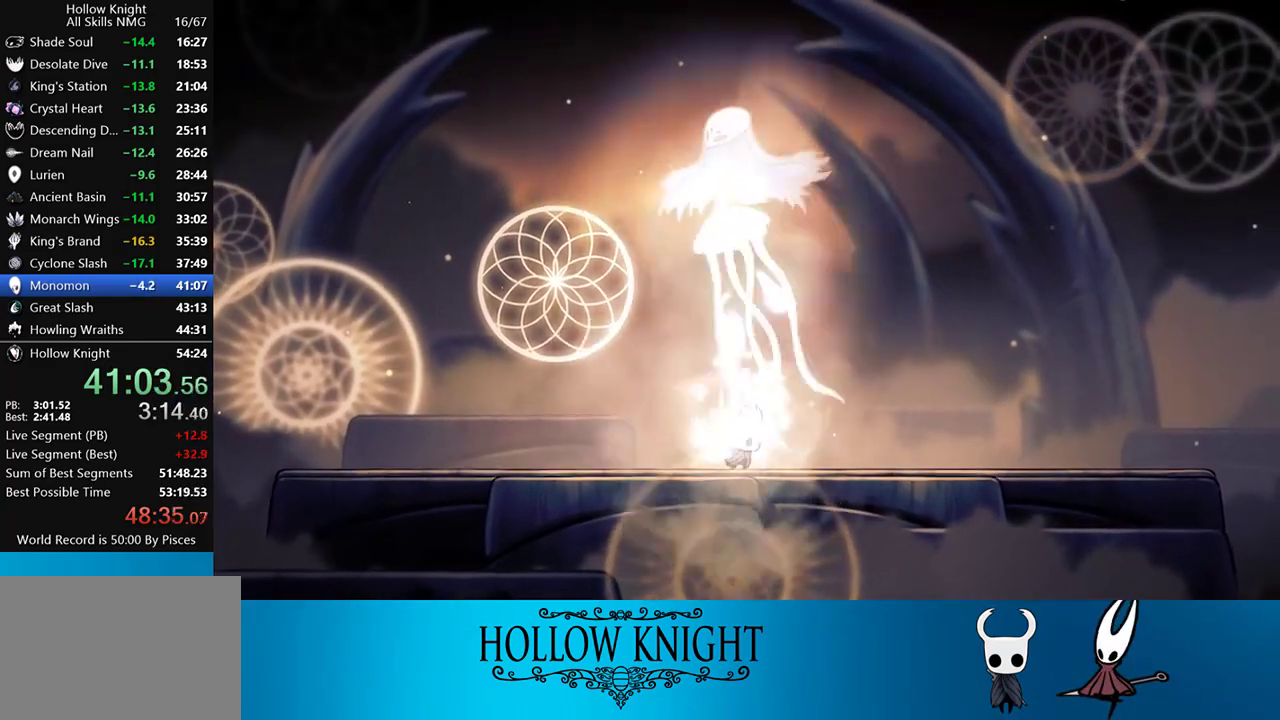
{"buttons": ["CIRCLE"], "events": []}
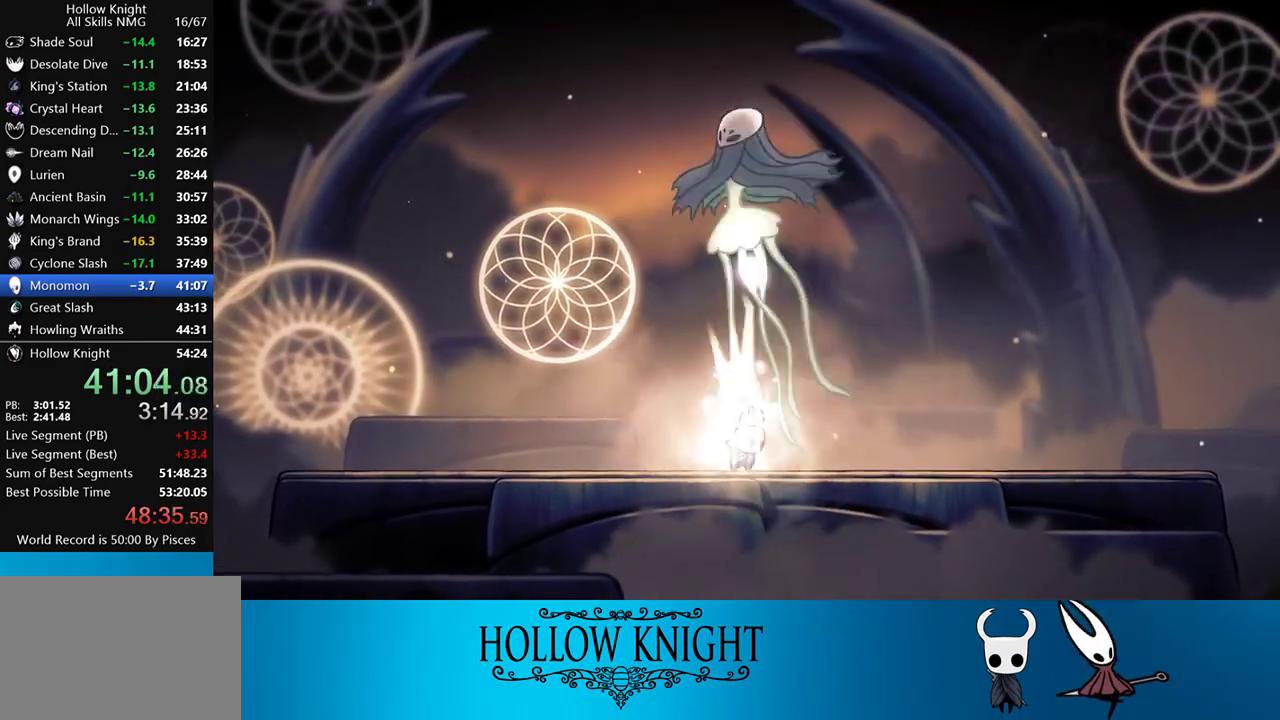
{"buttons": ["CIRCLE"], "events": []}
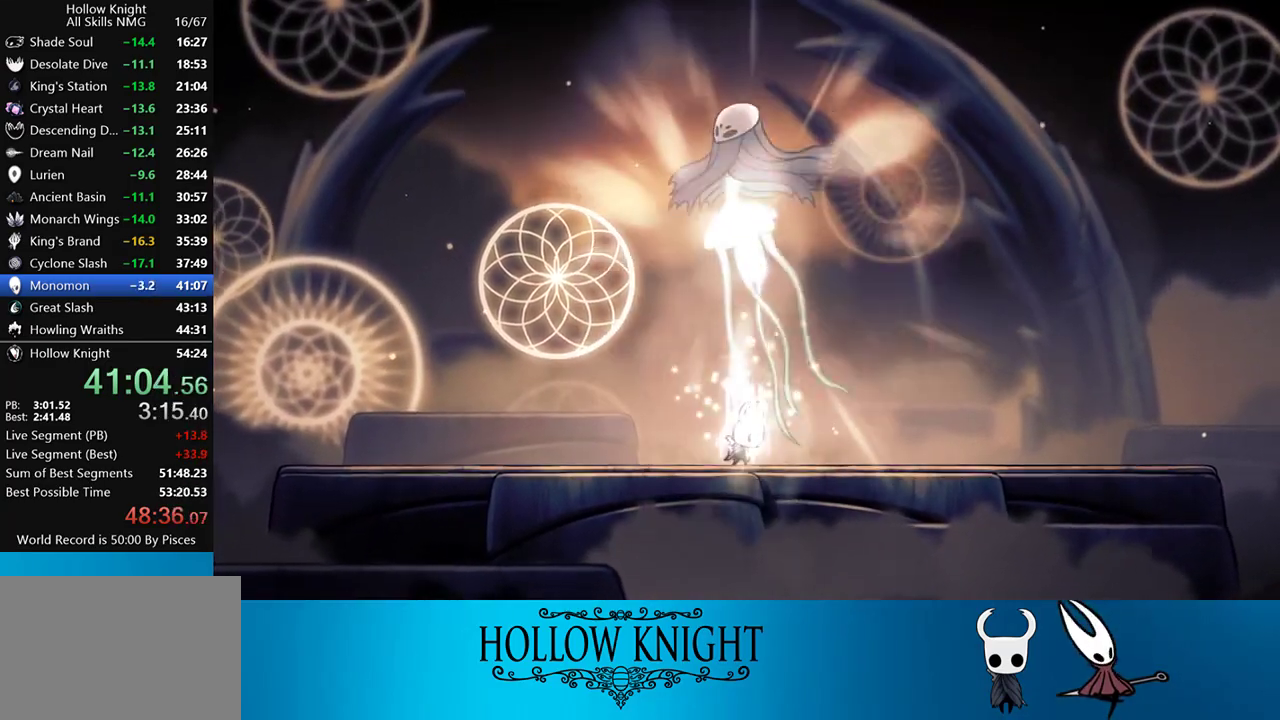
{"buttons": ["CIRCLE"], "events": []}
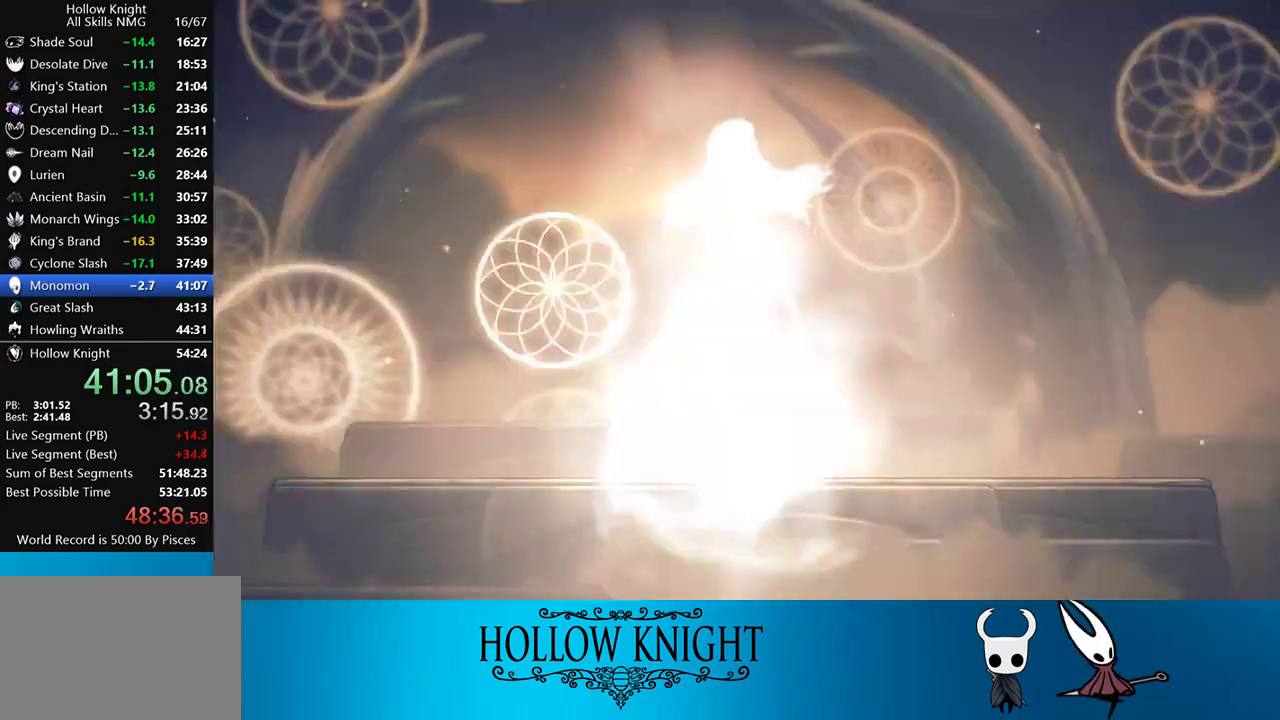
{"buttons": ["CIRCLE"], "events": []}
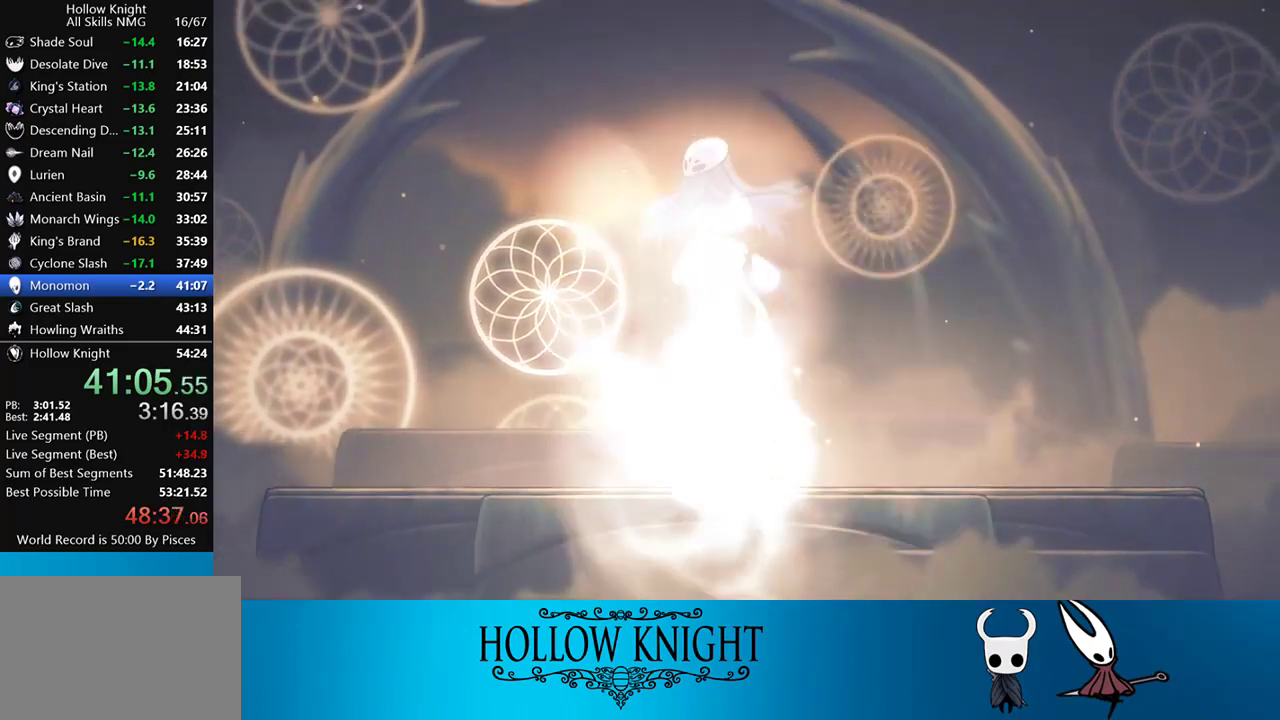
{"buttons": ["CIRCLE"], "events": []}
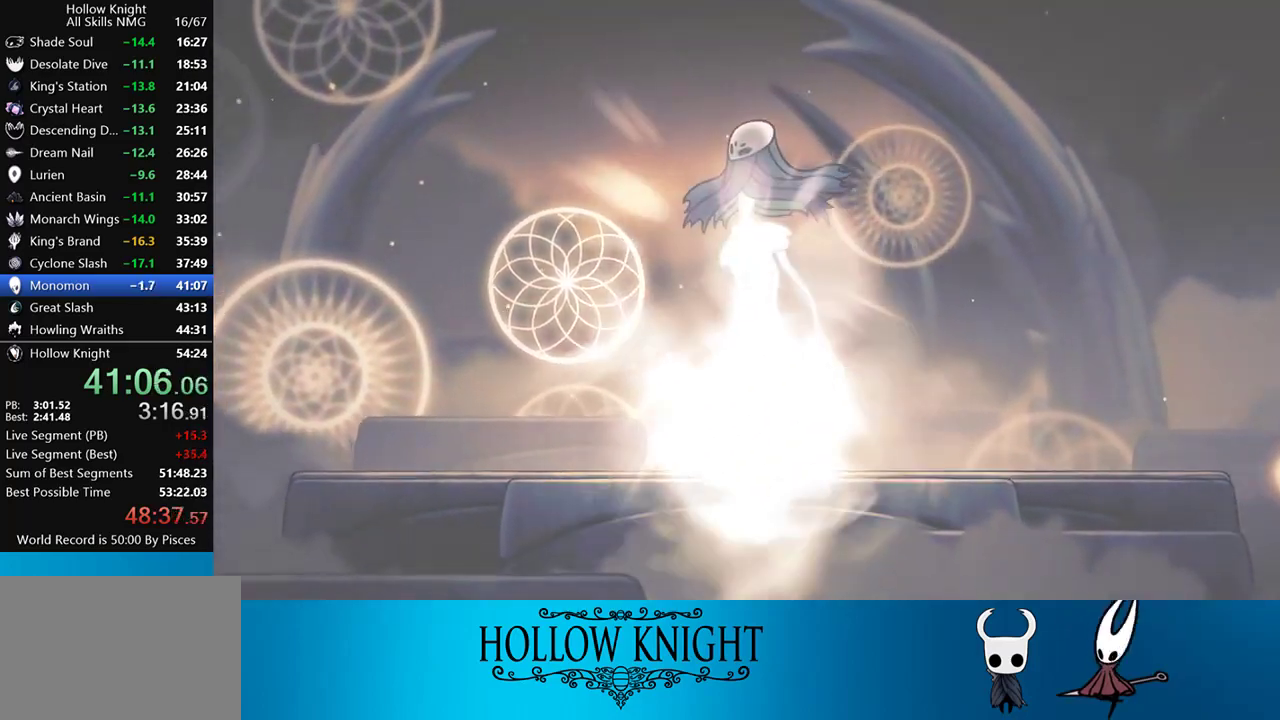
{"buttons": ["CIRCLE"], "events": []}
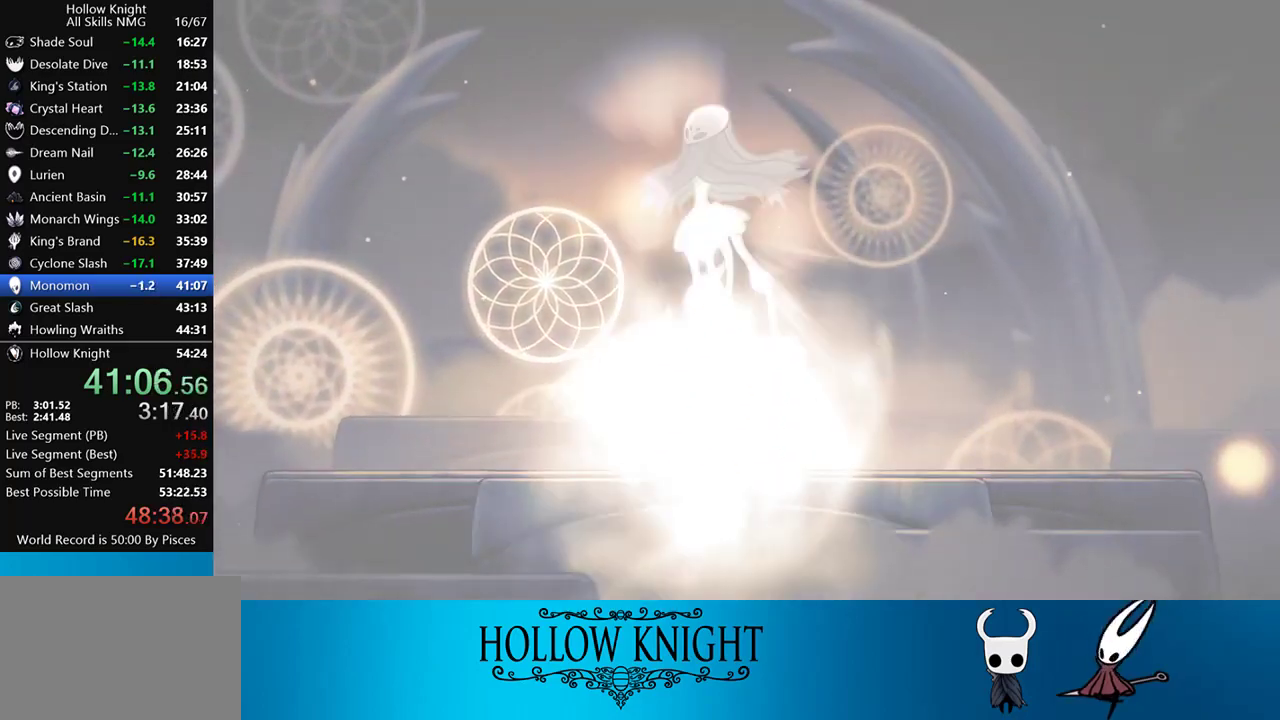
{"buttons": ["CIRCLE"], "events": []}
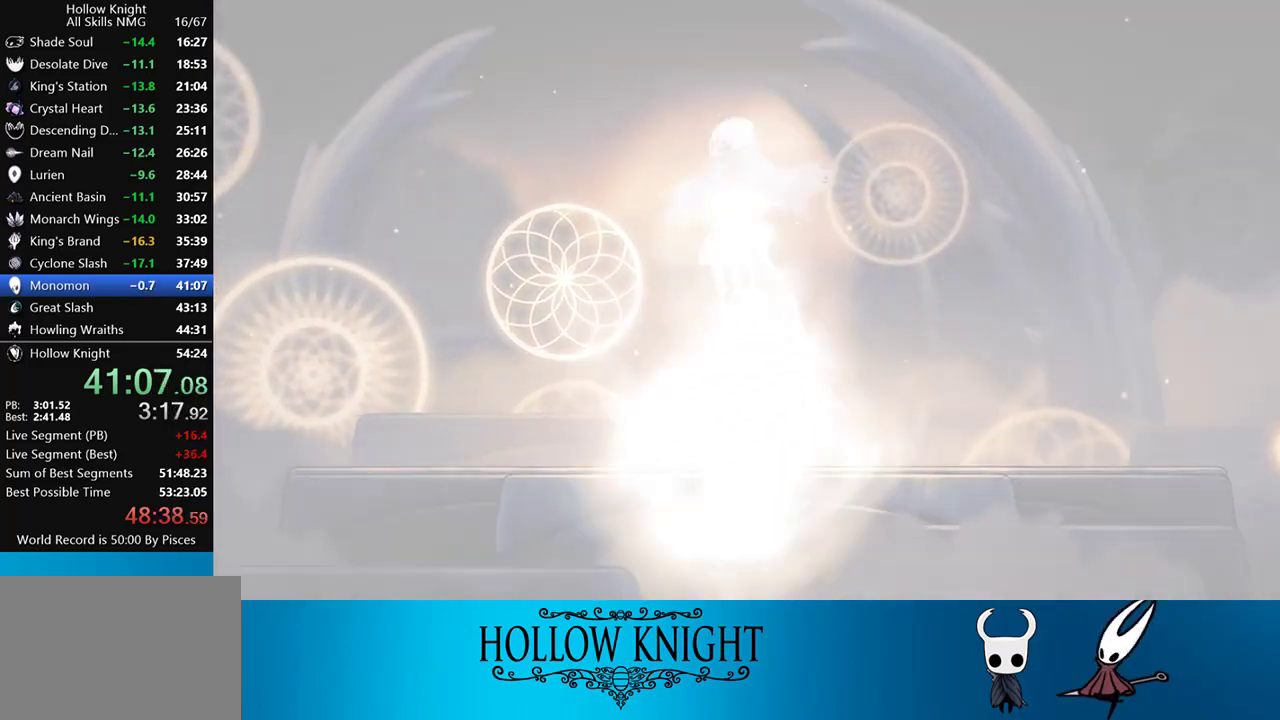
{"buttons": ["CIRCLE"], "events": []}
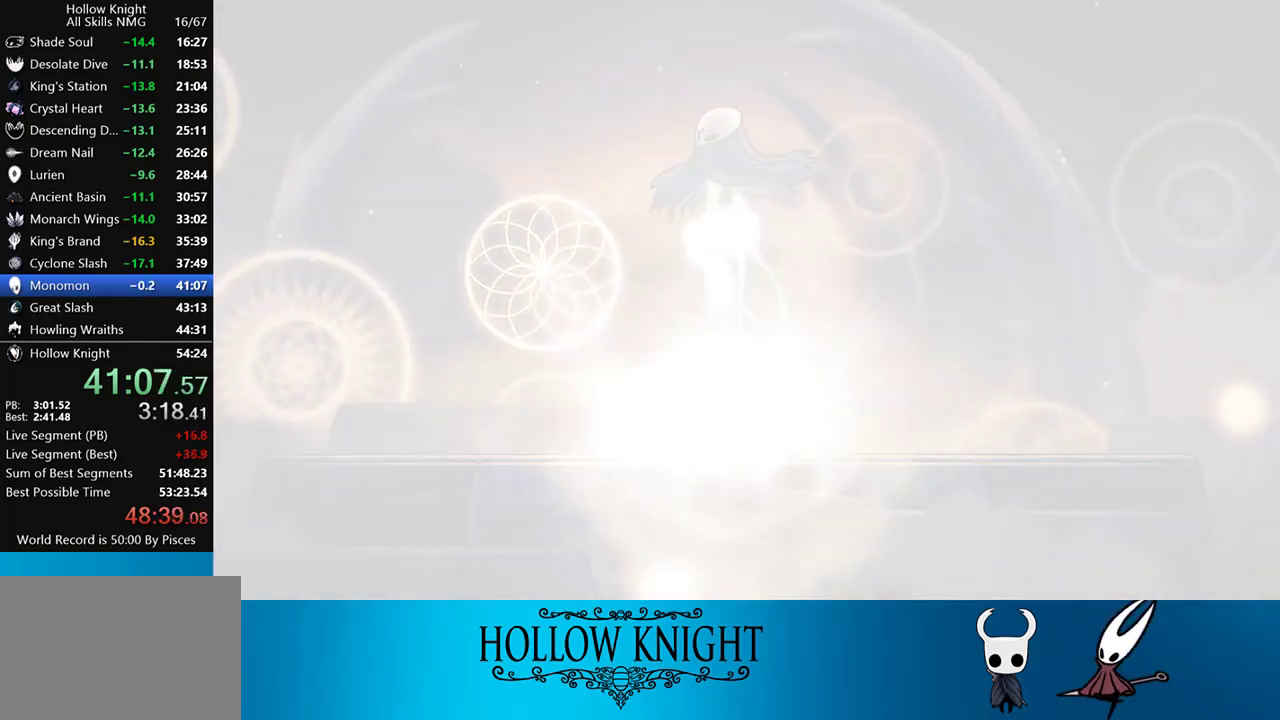
{"buttons": ["CIRCLE"], "events": []}
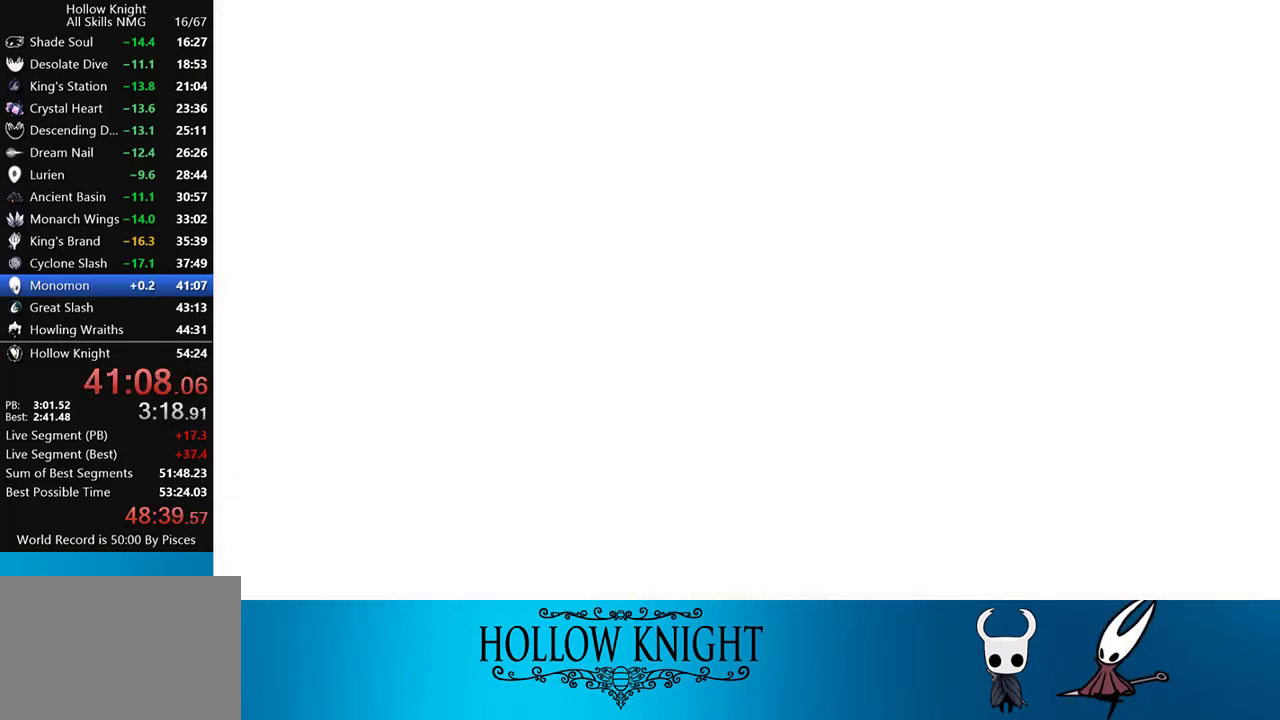
{"buttons": ["CROSS"], "events": [[233, "CIRCLE", "up"], [317, "CROSS", "down"], [433, "CROSS", "up"], [500, "CROSS", "down"]]}
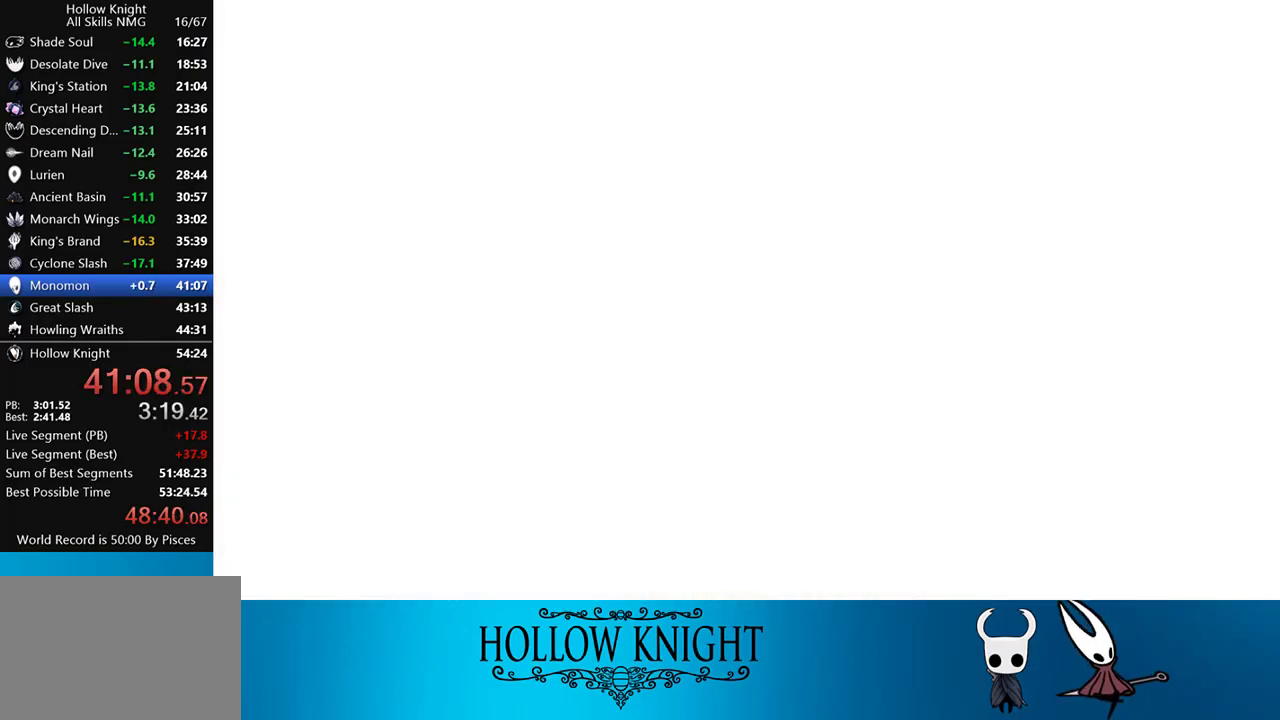
{"buttons": [], "events": [[50, "CROSS", "up"], [133, "CROSS", "down"], [267, "CROSS", "up"], [333, "CROSS", "down"], [400, "CROSS", "up"], [433, "CROSS", "down"], [500, "CROSS", "up"]]}
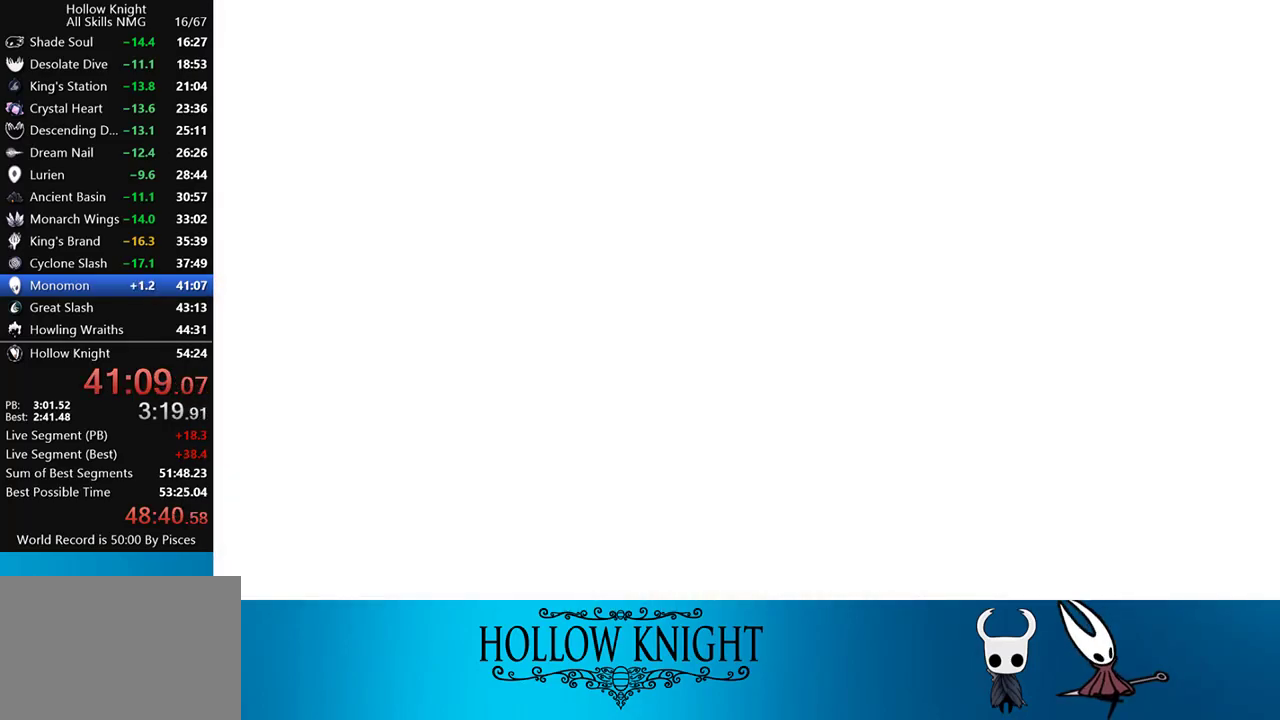
{"buttons": [], "events": [[50, "CROSS", "down"], [117, "CROSS", "up"], [150, "CROSS", "down"], [267, "CROSS", "up"], [283, "CROSS", "down"], [350, "CROSS", "up"], [433, "CROSS", "down"], [450, "CROSS", "up"]]}